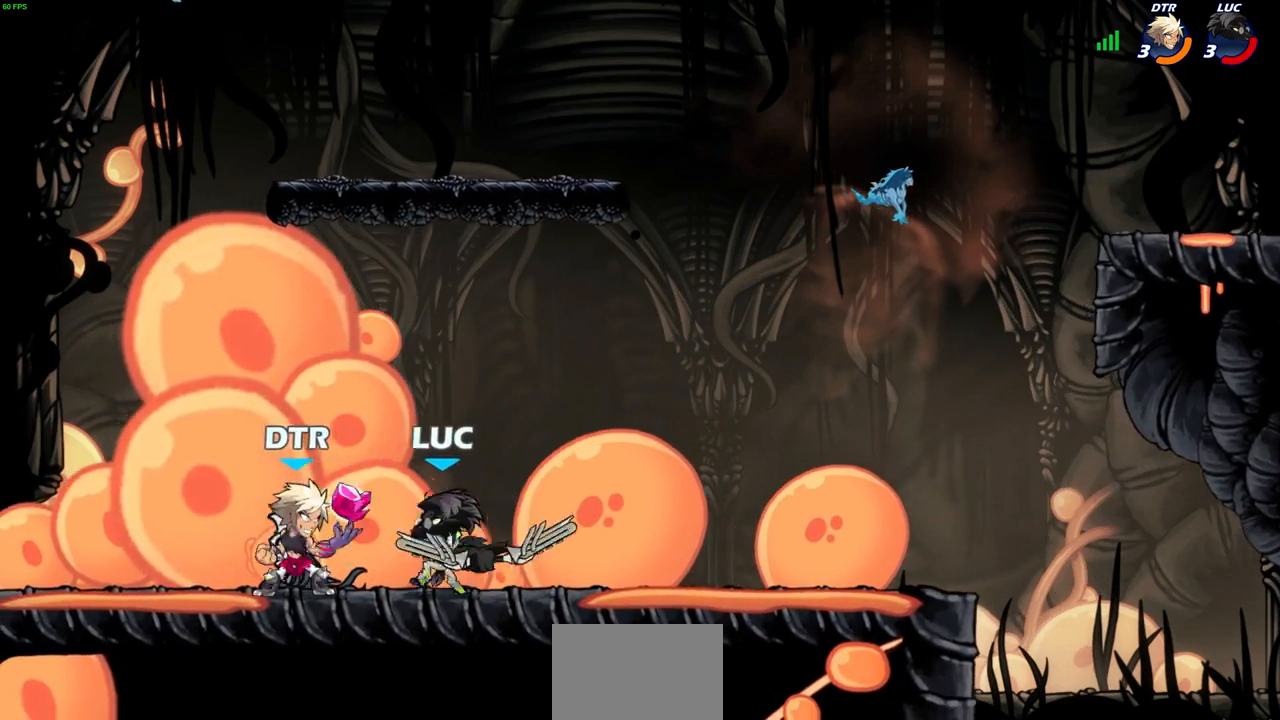
Gameplay with a controller (PlayStation layout); each line is a JSON object with the inputs held at the frame after it (dt_ms = milliseconds from this image to that frame). "events" lists button and stick changes between this image and that frame as [ms after this image, input, new state], when the widget could be followed in between.
{"dt_ms": 500, "buttons": [], "left_stick": "left", "right_stick": "center", "events": [[233, "left_stick", "center"], [500, "left_stick", "left"]]}
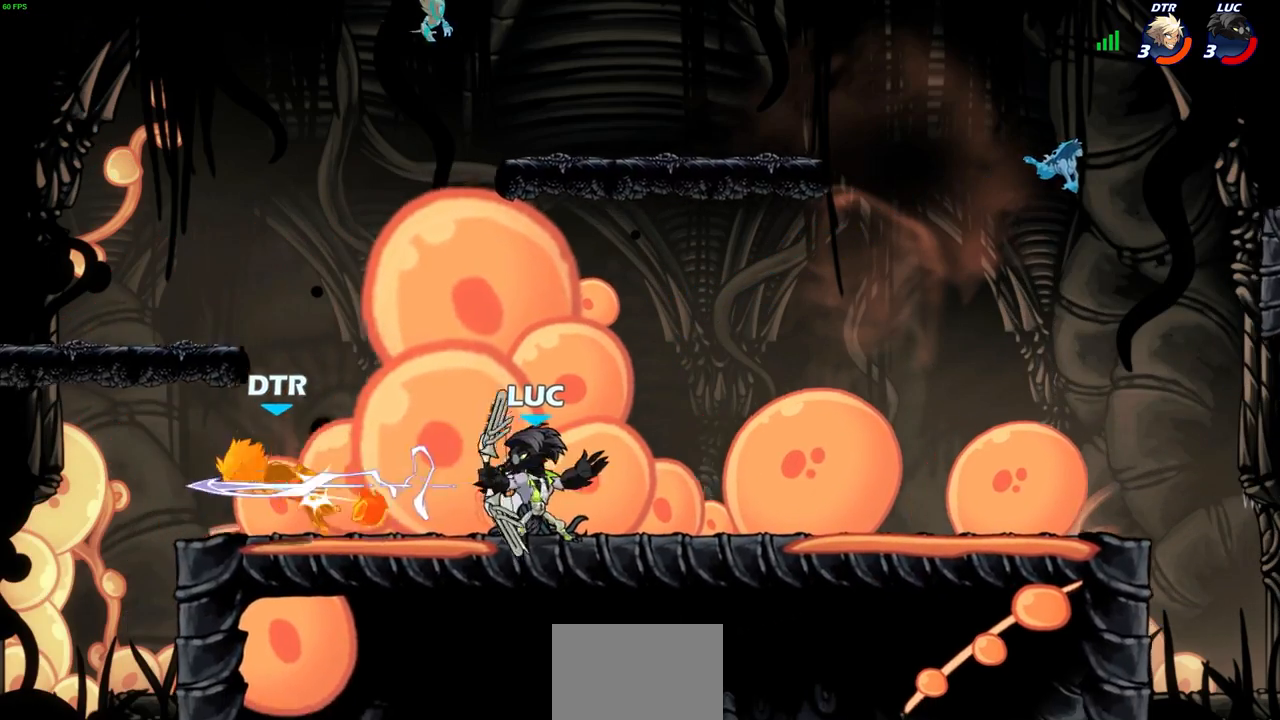
{"dt_ms": 500, "buttons": [], "left_stick": "left", "right_stick": "center", "events": [[67, "R2", "down"], [100, "left_stick", "center"], [133, "CIRCLE", "down"], [183, "R2", "up"], [217, "CIRCLE", "up"], [350, "left_stick", "left"]]}
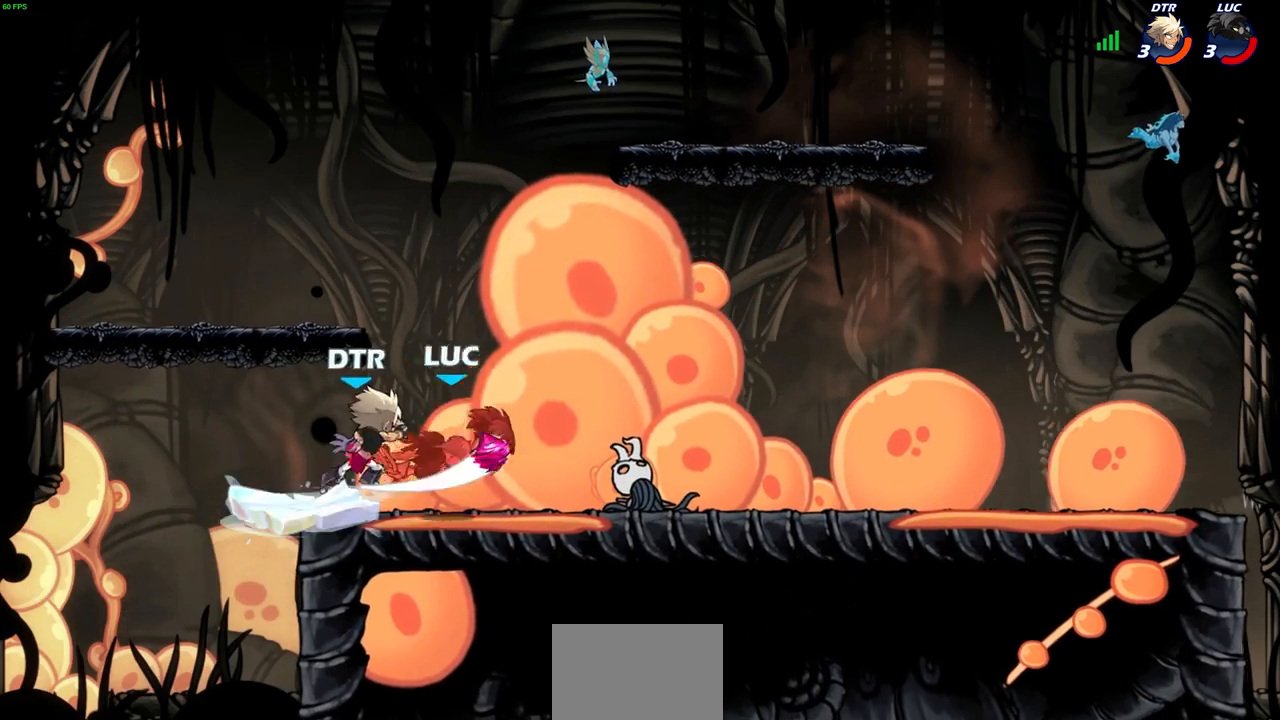
{"dt_ms": 1000, "buttons": [], "left_stick": "center", "right_stick": "center"}
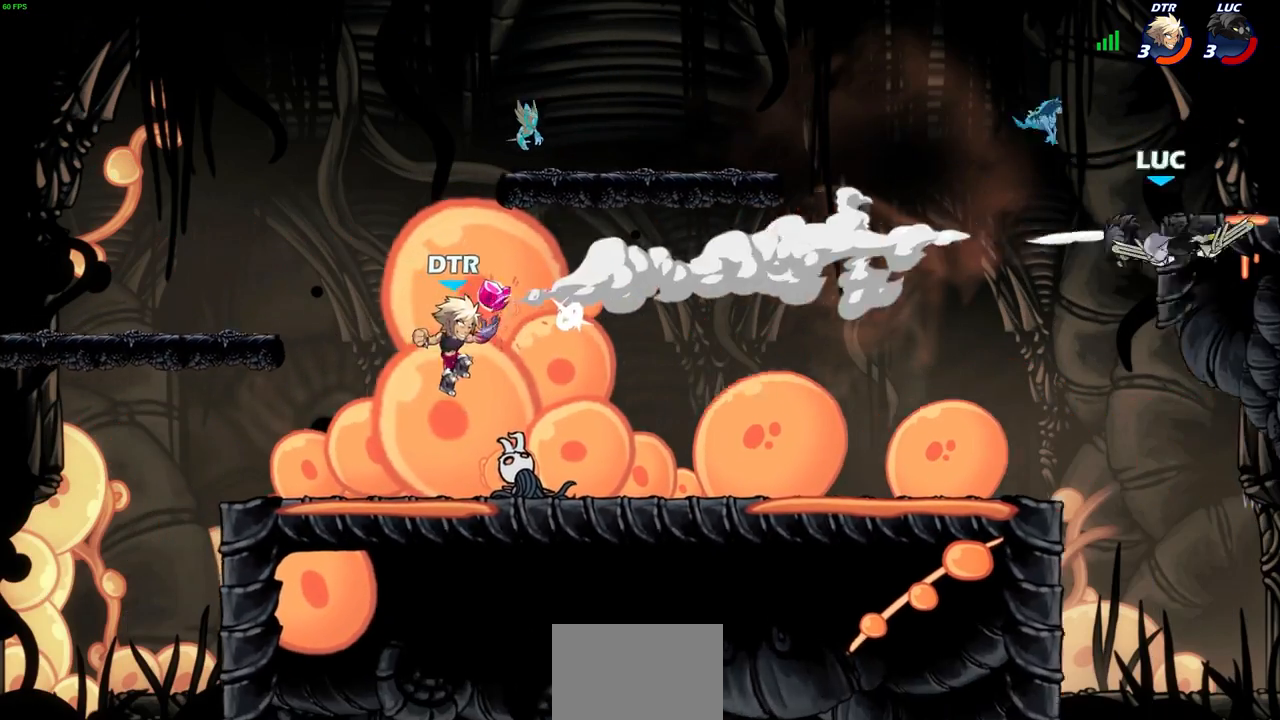
{"dt_ms": 500, "buttons": ["R1", "R2"], "left_stick": "up-right", "right_stick": "center", "events": [[117, "left_stick", "right"], [317, "CROSS", "down"], [333, "left_stick", "up-right"], [400, "R2", "down"], [417, "R1", "down"], [450, "CROSS", "up"]]}
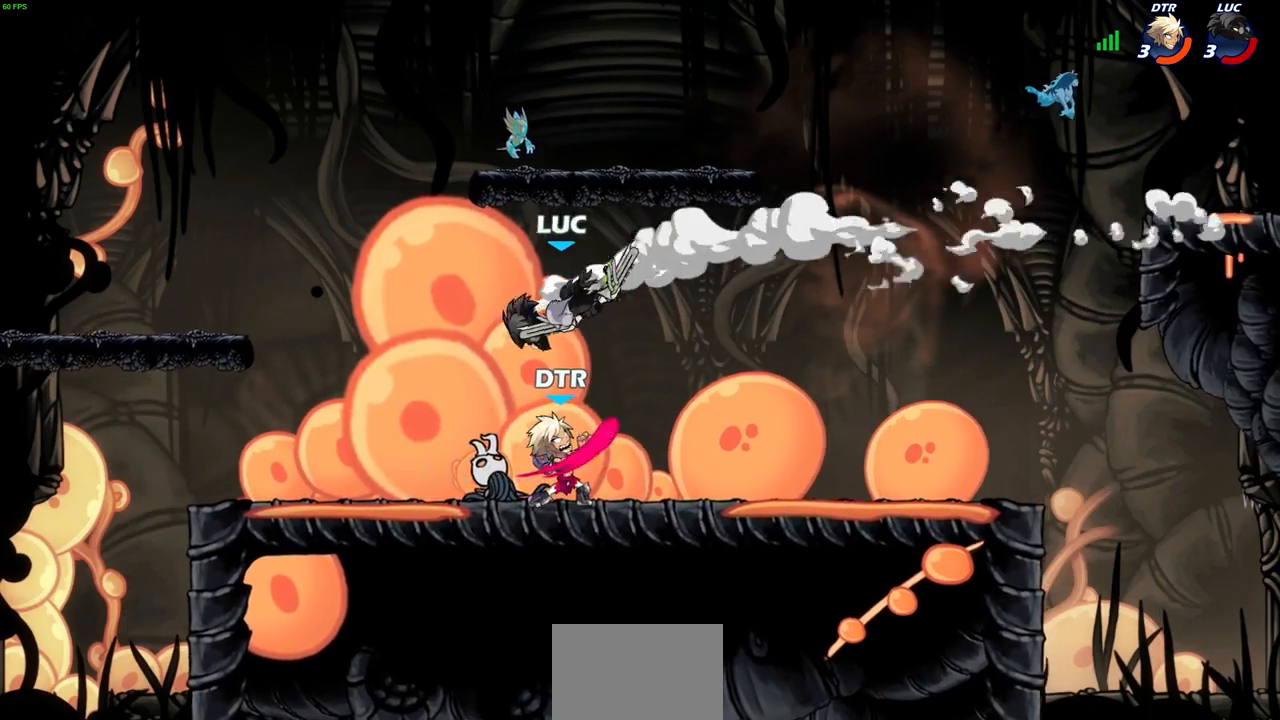
{"dt_ms": 500, "buttons": ["SQUARE"], "left_stick": "right", "right_stick": "center", "events": [[217, "R1", "up"], [233, "R2", "up"], [233, "left_stick", "left"], [383, "left_stick", "right"], [450, "SQUARE", "down"]]}
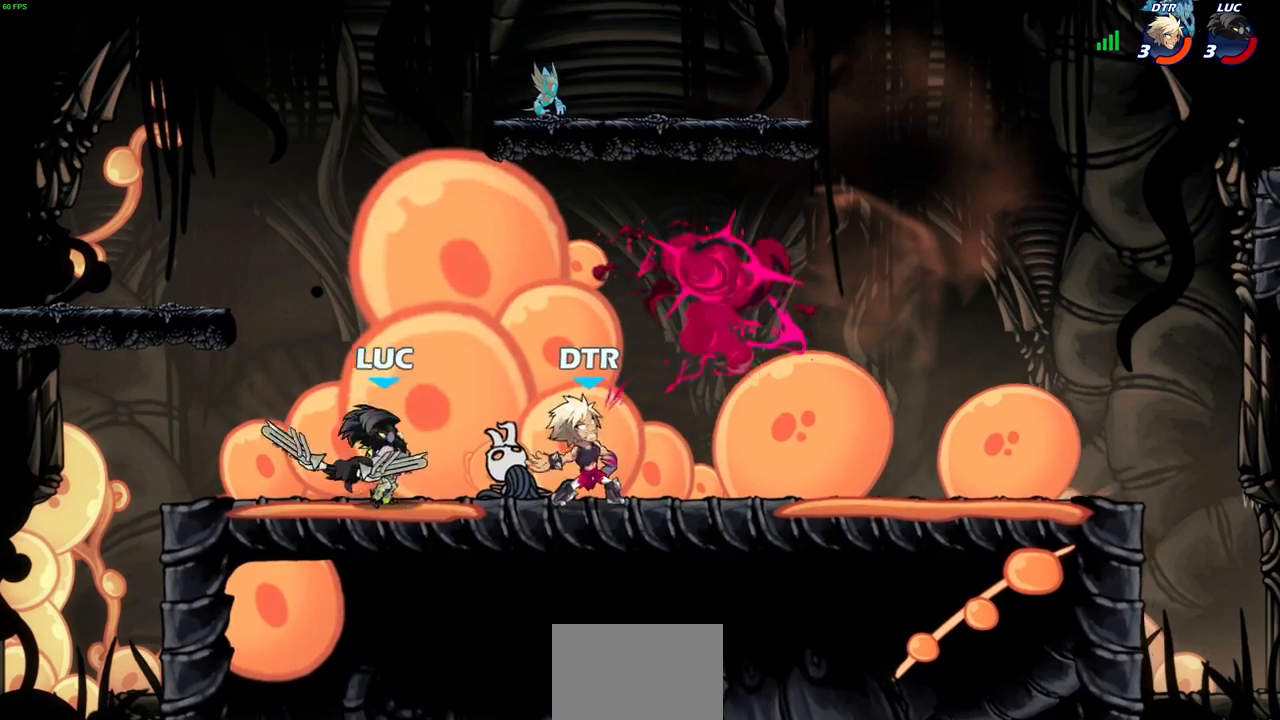
{"dt_ms": 500, "buttons": [], "left_stick": "down", "right_stick": "center", "events": [[50, "SQUARE", "up"], [250, "left_stick", "center"], [483, "left_stick", "down"]]}
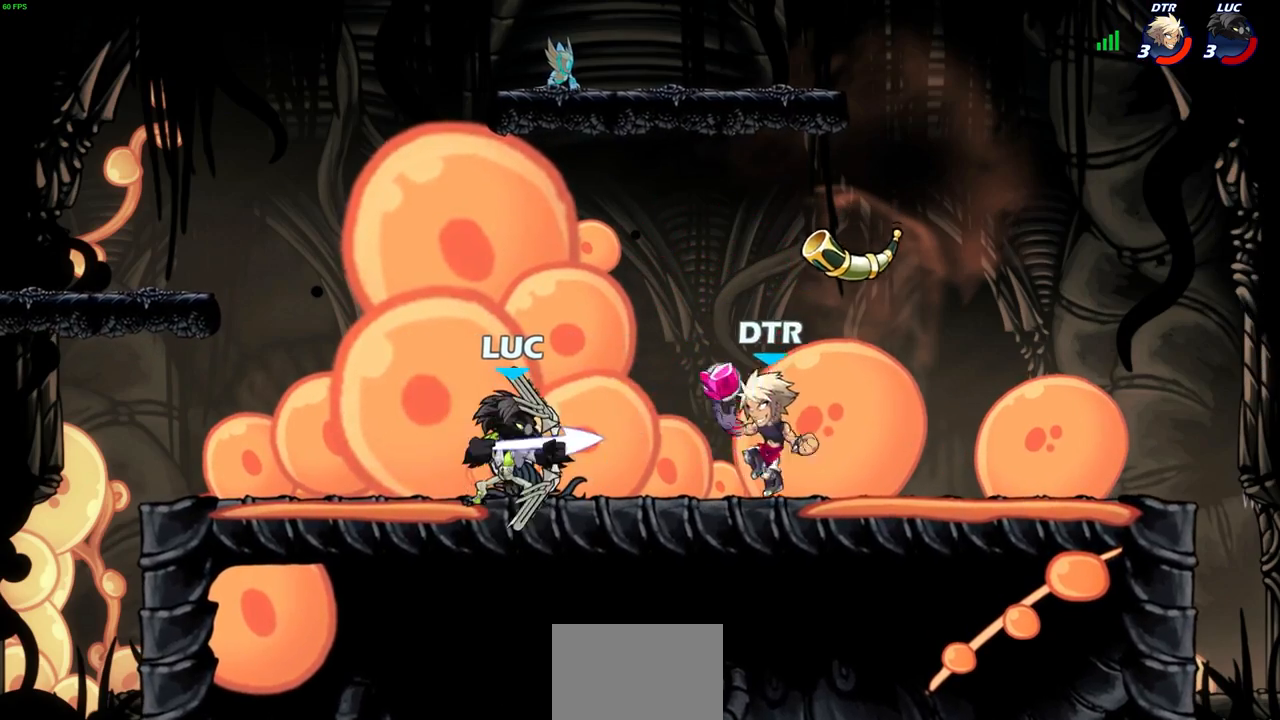
{"dt_ms": 500, "buttons": [], "left_stick": "center", "right_stick": "center", "events": [[50, "R2", "down"], [83, "SQUARE", "down"], [167, "SQUARE", "up"], [183, "R2", "up"], [183, "left_stick", "center"], [250, "SQUARE", "down"], [333, "SQUARE", "up"], [417, "SQUARE", "down"], [500, "SQUARE", "up"]]}
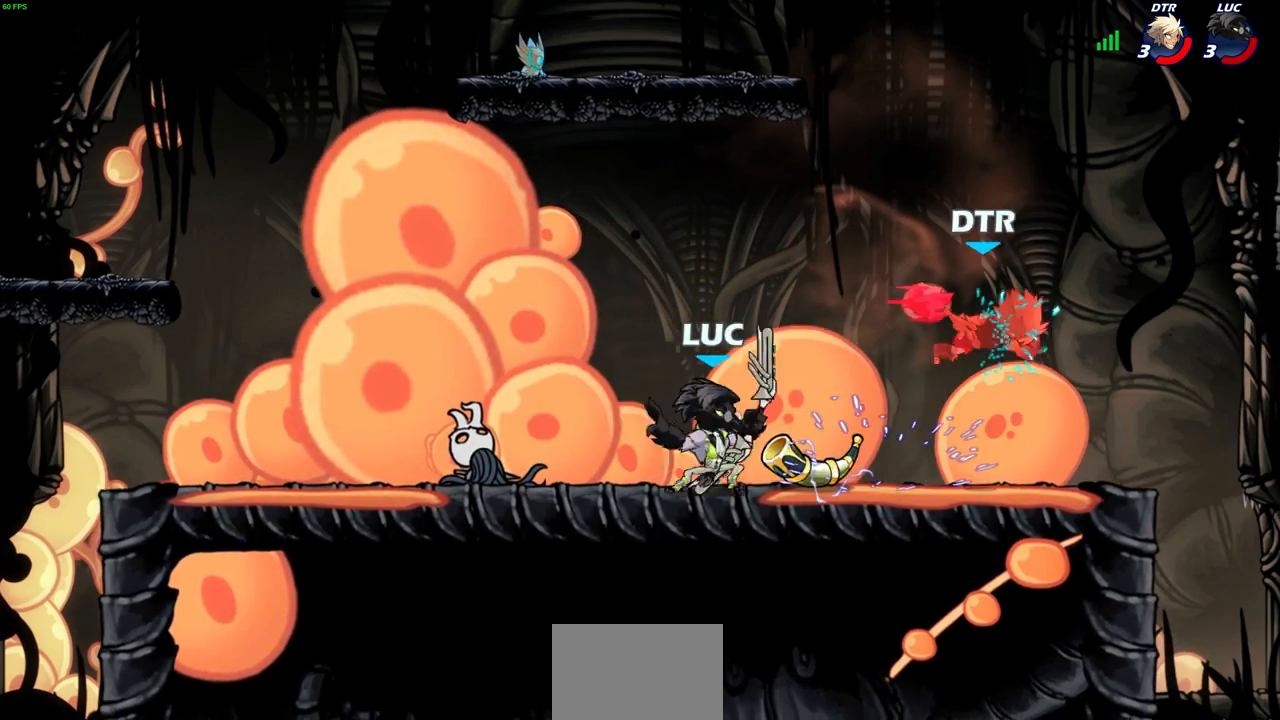
{"dt_ms": 500, "buttons": [], "left_stick": "right", "right_stick": "center", "events": [[83, "SQUARE", "down"], [167, "SQUARE", "up"], [483, "left_stick", "right"]]}
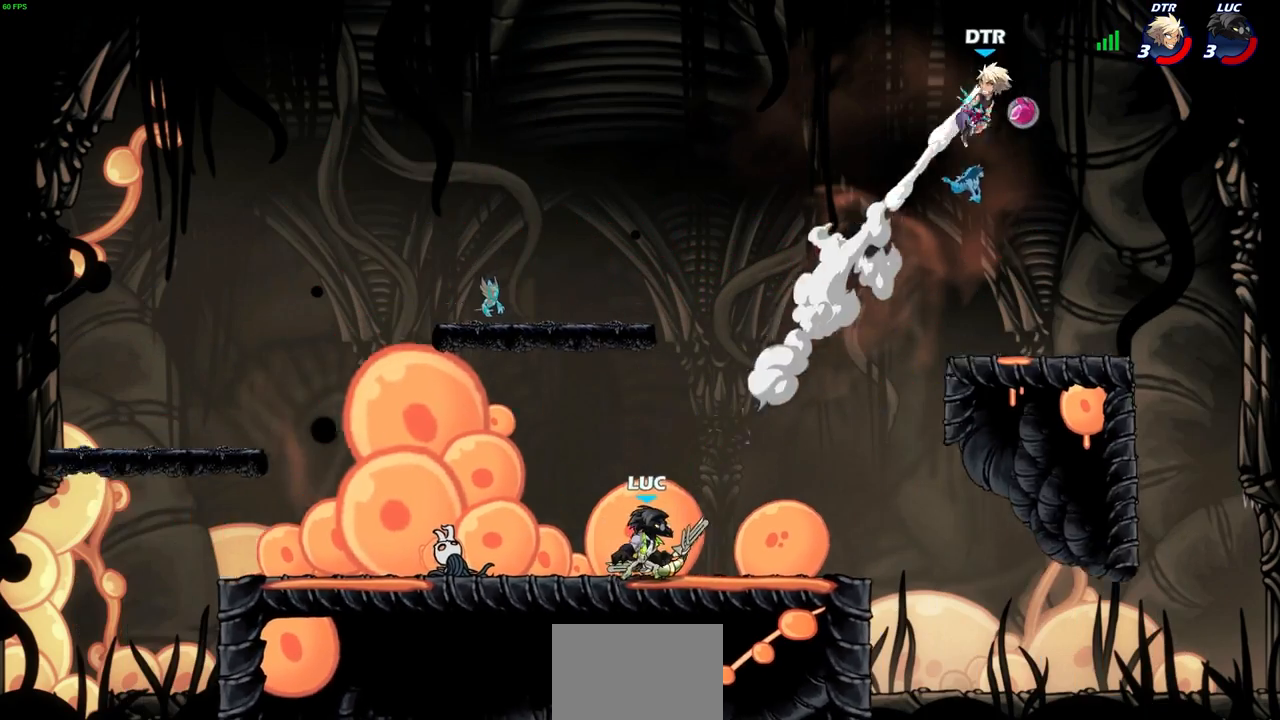
{"dt_ms": 500, "buttons": [], "left_stick": "up-right", "right_stick": "center", "events": [[17, "left_stick", "up-right"], [67, "R1", "down"], [67, "R2", "down"], [267, "R1", "up"], [267, "R2", "up"]]}
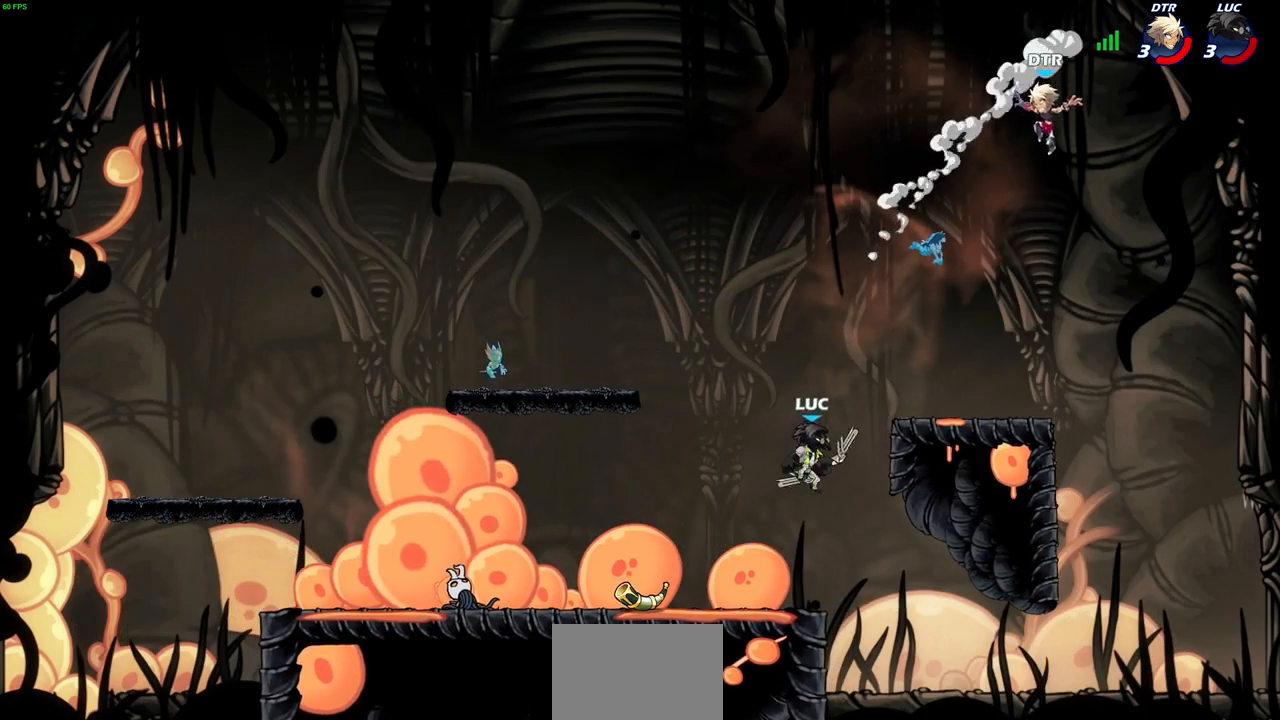
{"dt_ms": 500, "buttons": [], "left_stick": "center", "right_stick": "center", "events": [[67, "CROSS", "down"], [100, "CIRCLE", "down"], [117, "CROSS", "up"], [200, "CIRCLE", "up"], [267, "left_stick", "center"]]}
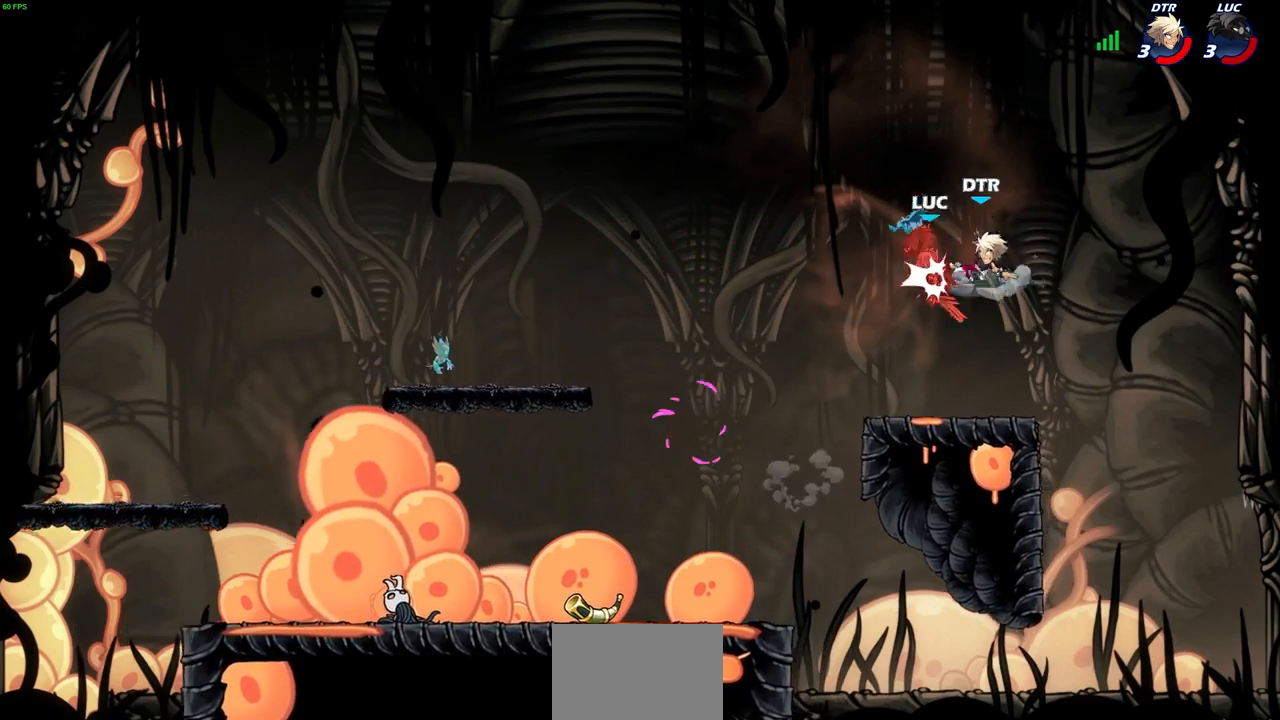
{"dt_ms": 500, "buttons": ["CROSS", "R1", "R2"], "left_stick": "left", "right_stick": "center", "events": [[267, "left_stick", "left"], [333, "CROSS", "down"], [400, "R1", "down"], [400, "R2", "down"]]}
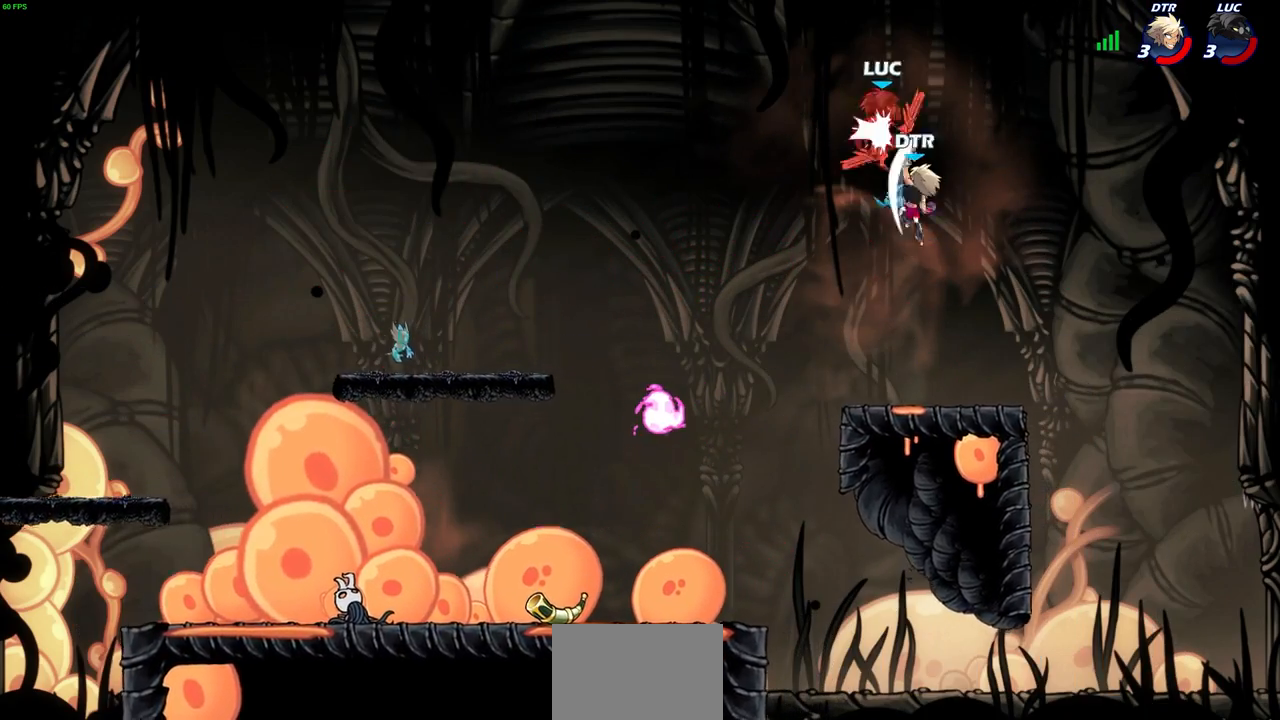
{"dt_ms": 500, "buttons": [], "left_stick": "left", "right_stick": "center", "events": [[100, "R1", "up"], [117, "CROSS", "up"], [150, "R2", "up"]]}
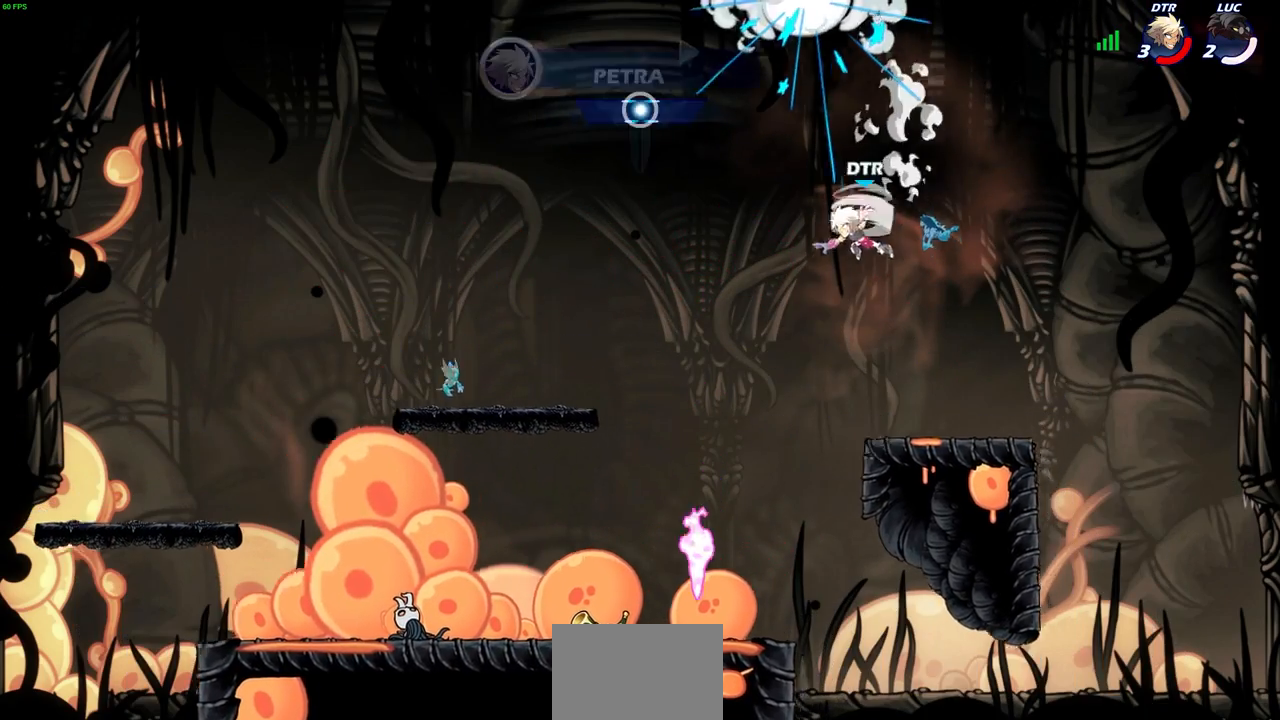
{"dt_ms": 500, "buttons": [], "left_stick": "center", "right_stick": "center", "events": [[167, "left_stick", "center"]]}
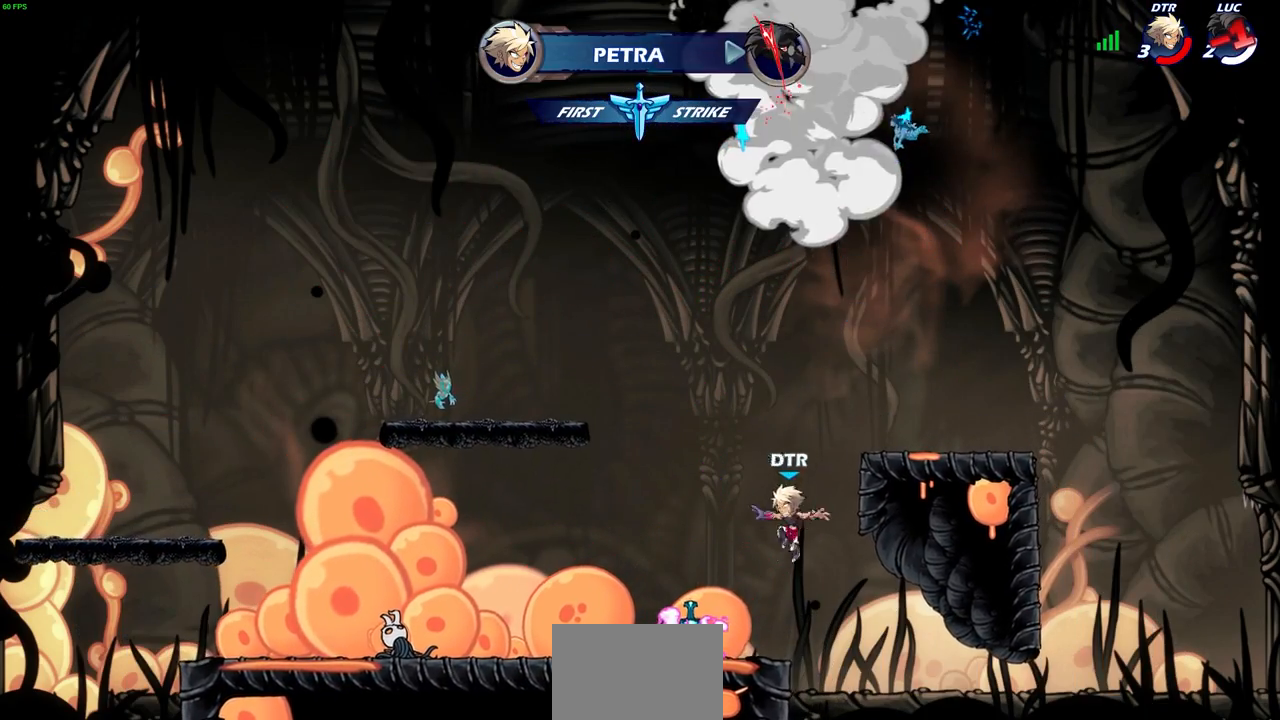
{"dt_ms": 500, "buttons": [], "left_stick": "center", "right_stick": "center", "events": [[283, "R2", "down"], [500, "R2", "up"]]}
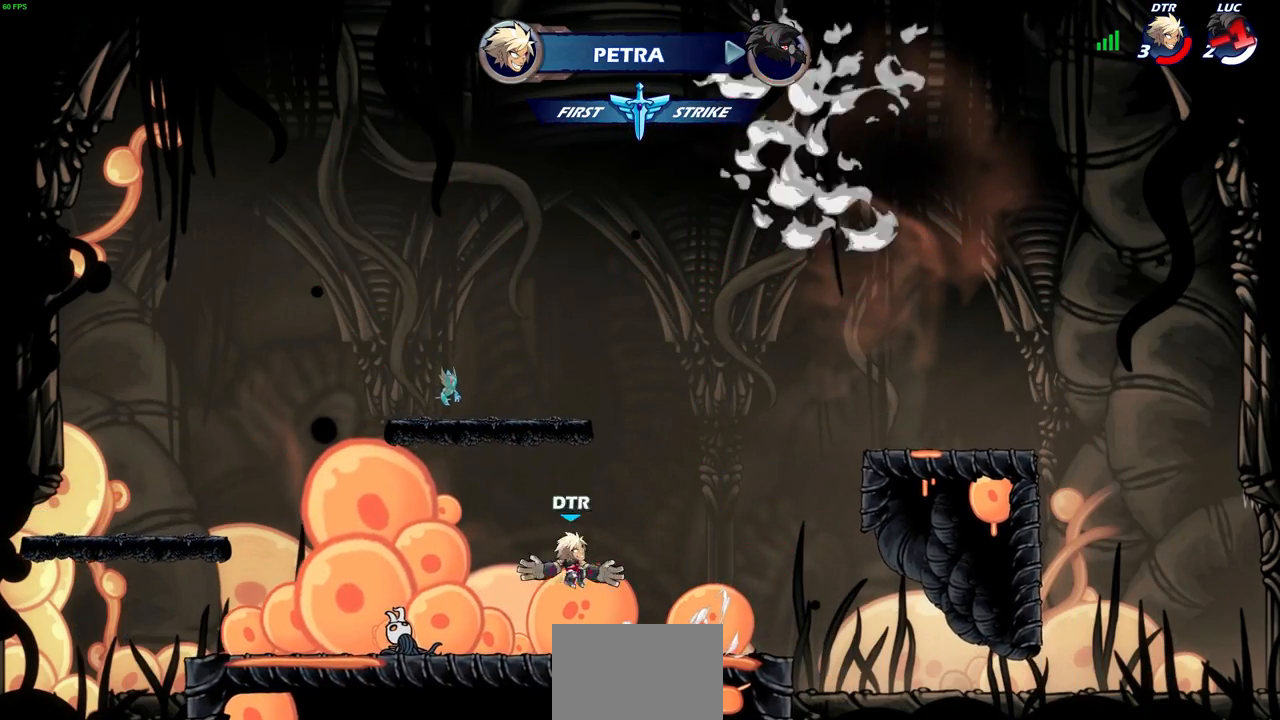
{"dt_ms": 500, "buttons": [], "left_stick": "center", "right_stick": "center", "events": []}
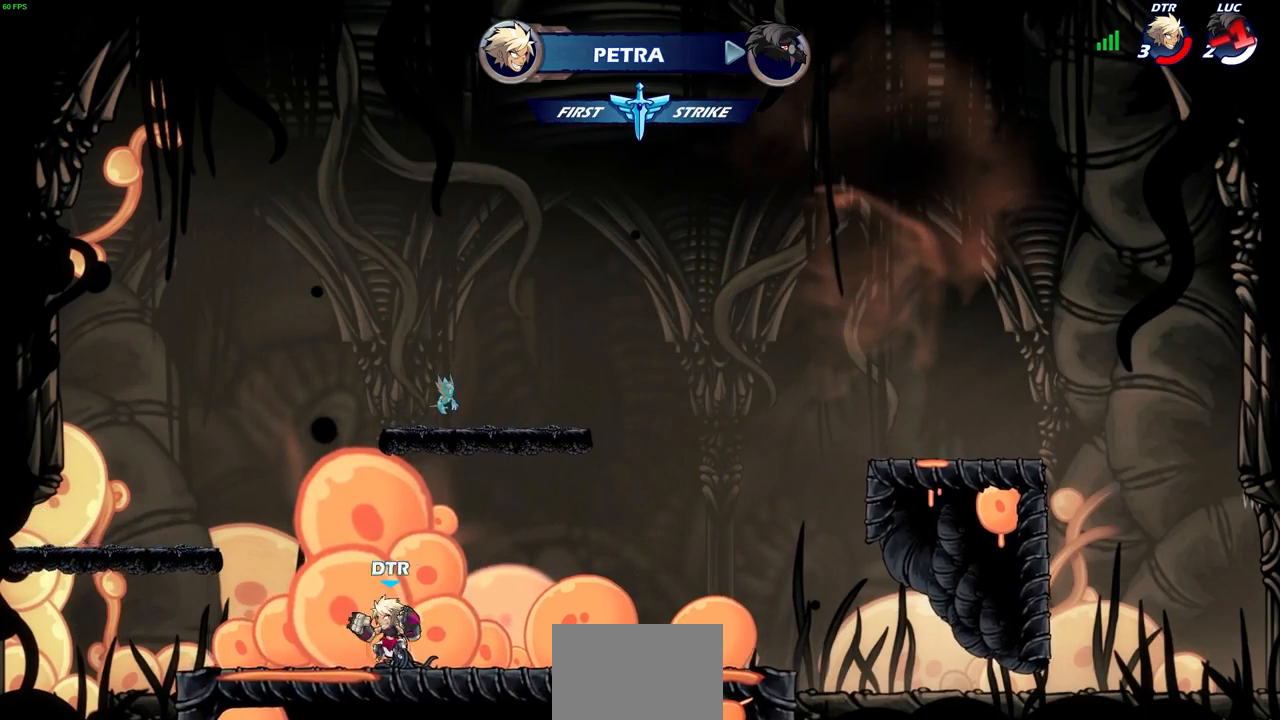
{"dt_ms": 500, "buttons": [], "left_stick": "center", "right_stick": "center", "events": []}
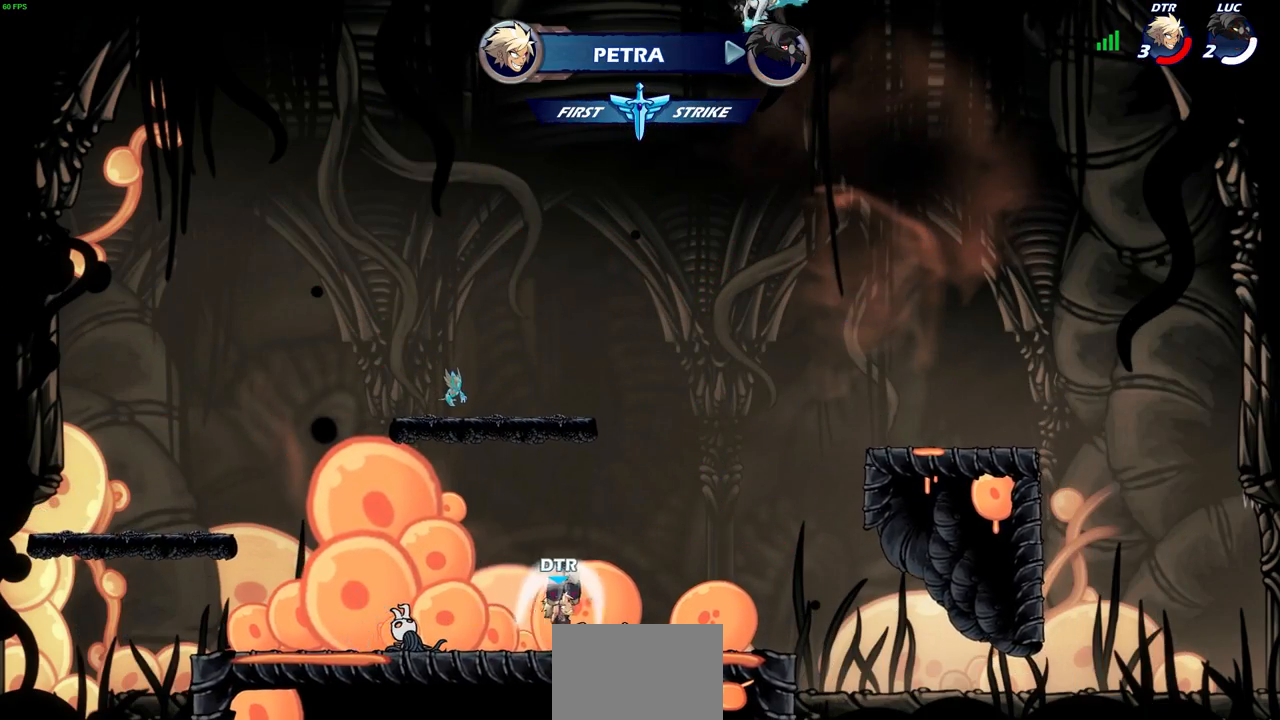
{"dt_ms": 500, "buttons": [], "left_stick": "center", "right_stick": "center", "events": []}
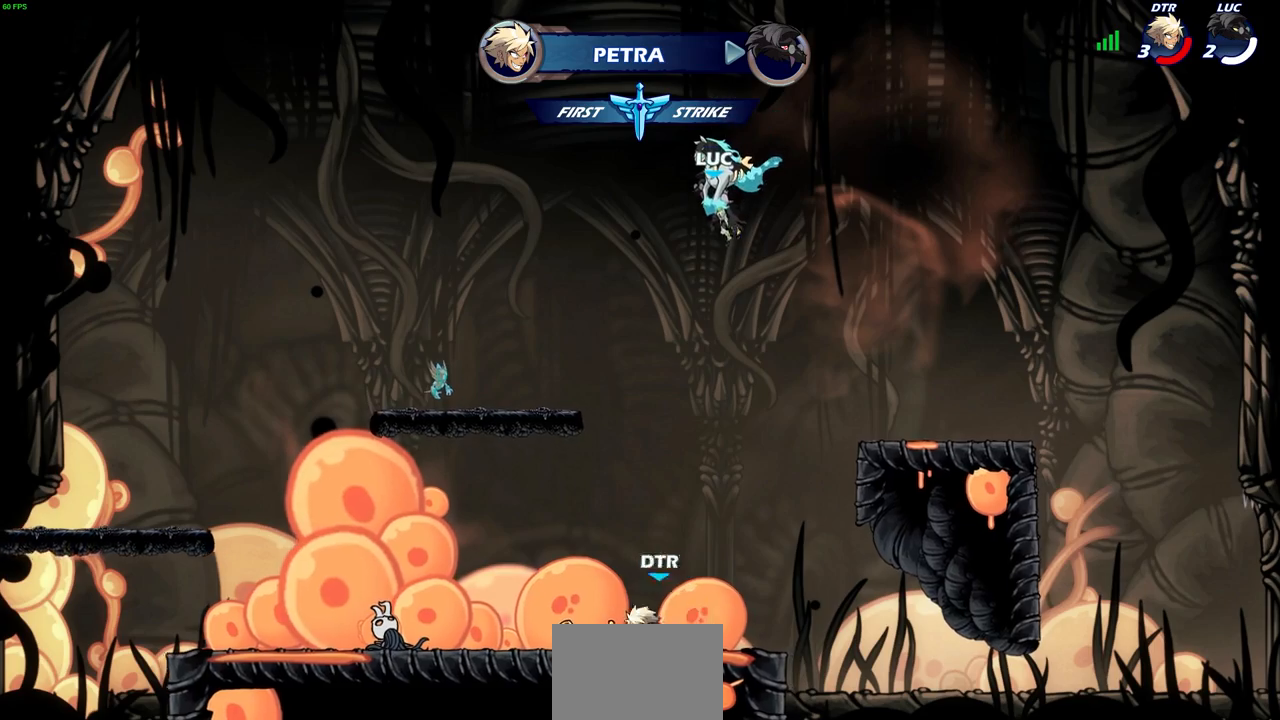
{"dt_ms": 500, "buttons": [], "left_stick": "center", "right_stick": "center", "events": []}
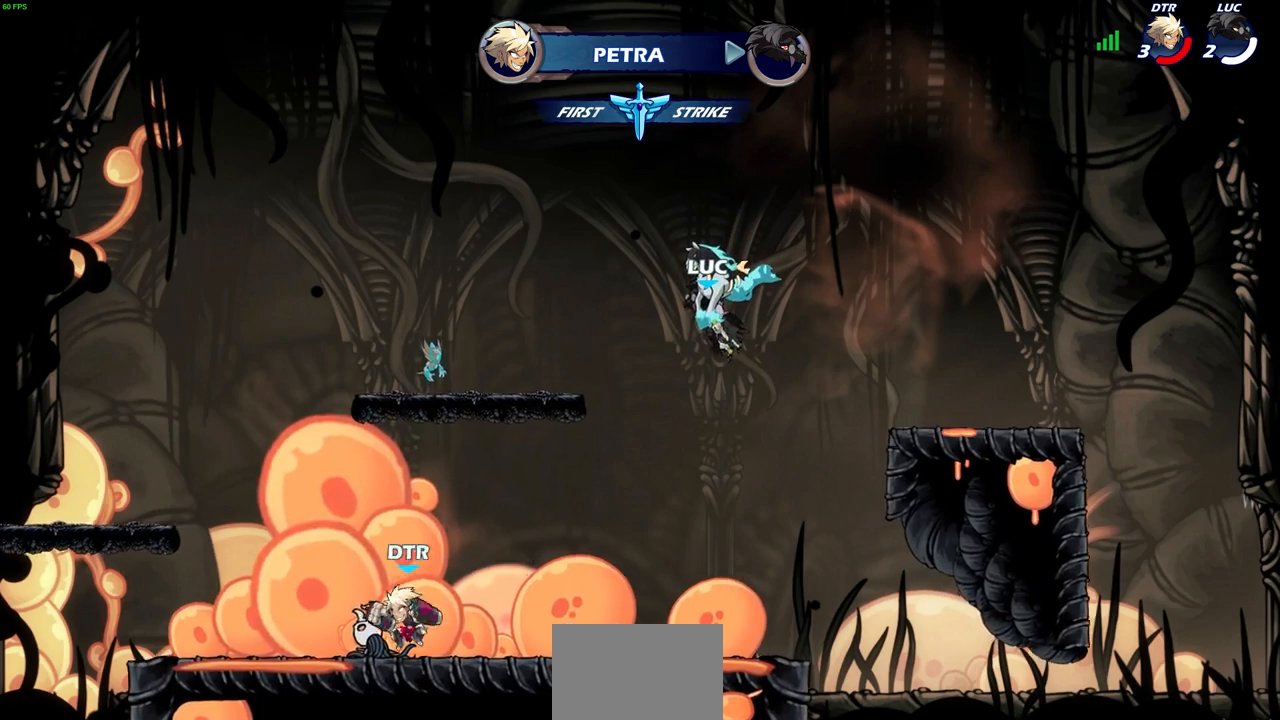
{"dt_ms": 500, "buttons": [], "left_stick": "center", "right_stick": "center", "events": []}
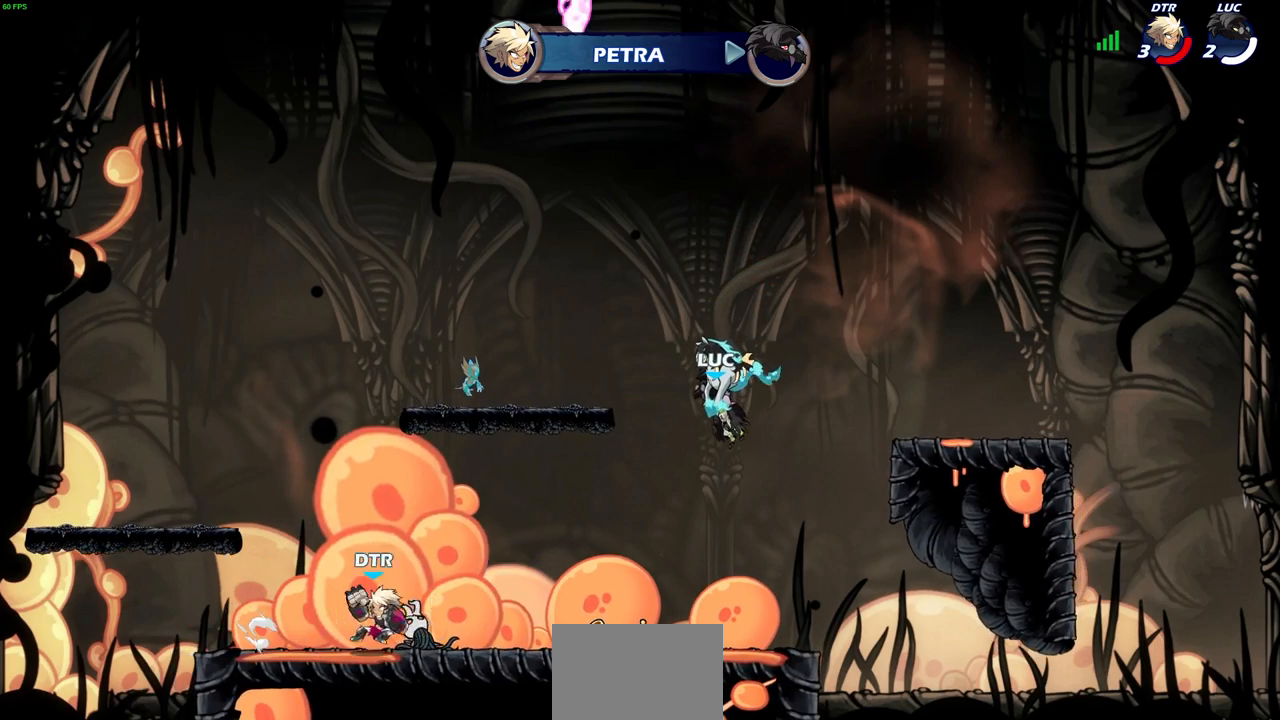
{"dt_ms": 500, "buttons": [], "left_stick": "center", "right_stick": "center", "events": []}
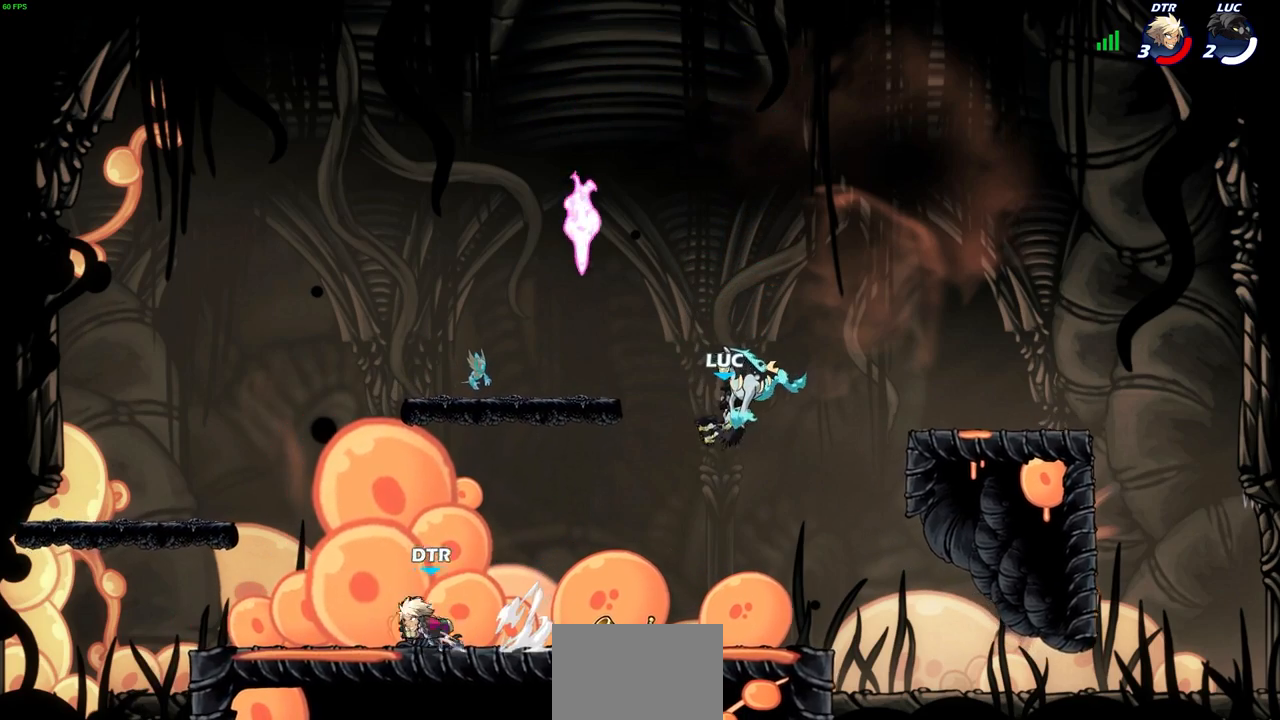
{"dt_ms": 500, "buttons": [], "left_stick": "center", "right_stick": "center", "events": []}
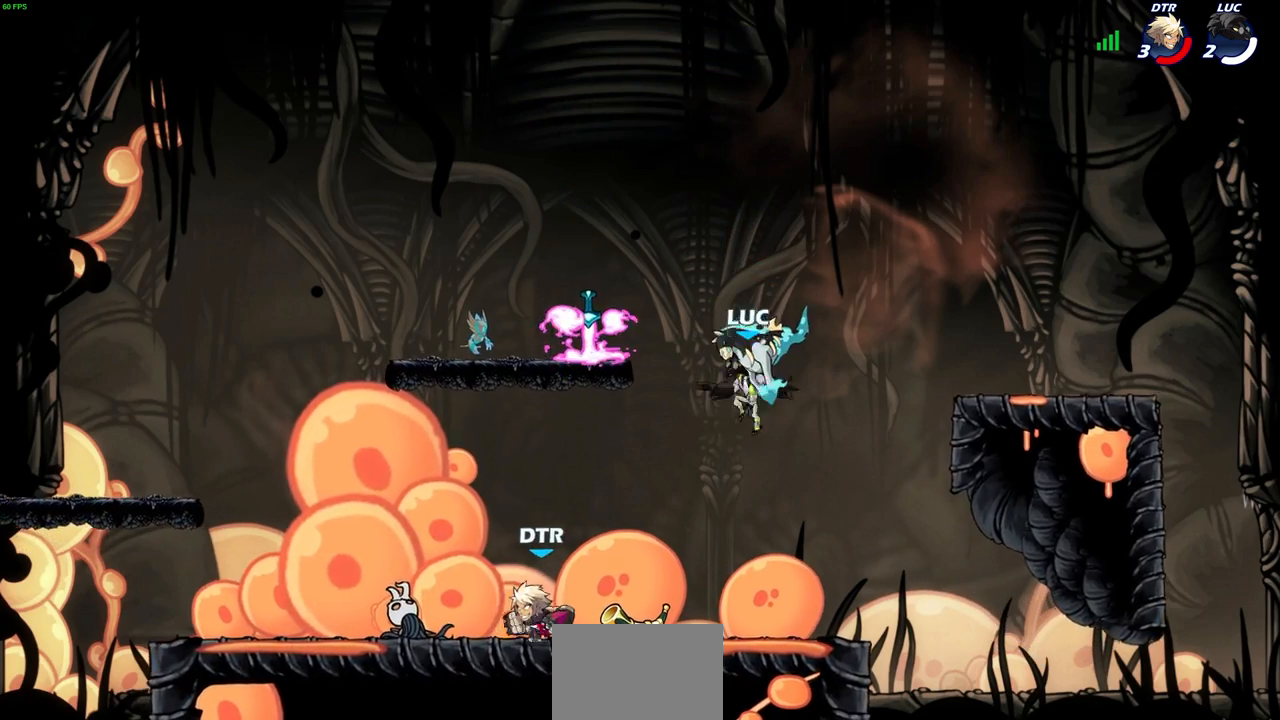
{"dt_ms": 500, "buttons": ["CROSS"], "left_stick": "left", "right_stick": "center", "events": [[367, "left_stick", "left"], [400, "CROSS", "down"]]}
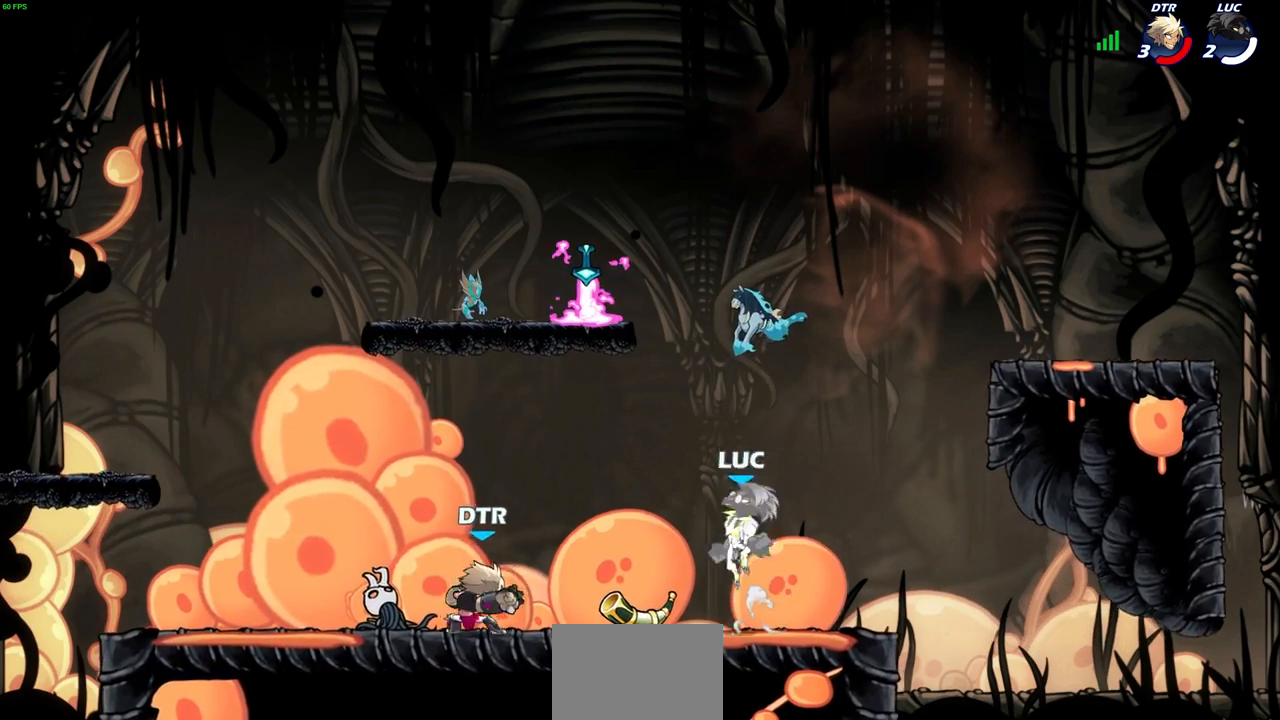
{"dt_ms": 500, "buttons": ["CIRCLE"], "left_stick": "up-right", "right_stick": "center", "events": [[17, "left_stick", "up-left"], [67, "CROSS", "up"], [250, "left_stick", "down-left"], [433, "left_stick", "down-right"], [483, "CIRCLE", "down"], [483, "left_stick", "up-right"]]}
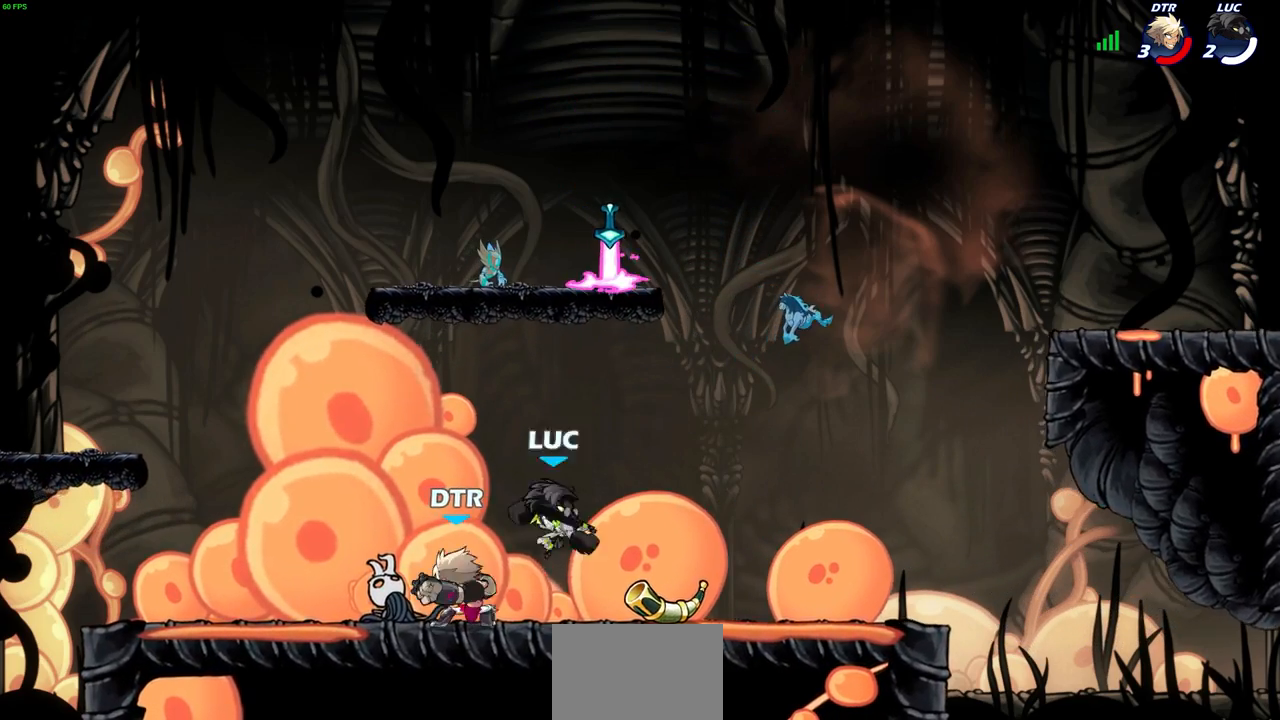
{"dt_ms": 500, "buttons": [], "left_stick": "right", "right_stick": "center", "events": [[83, "CIRCLE", "up"], [117, "left_stick", "up-left"], [417, "left_stick", "up-right"], [467, "left_stick", "right"]]}
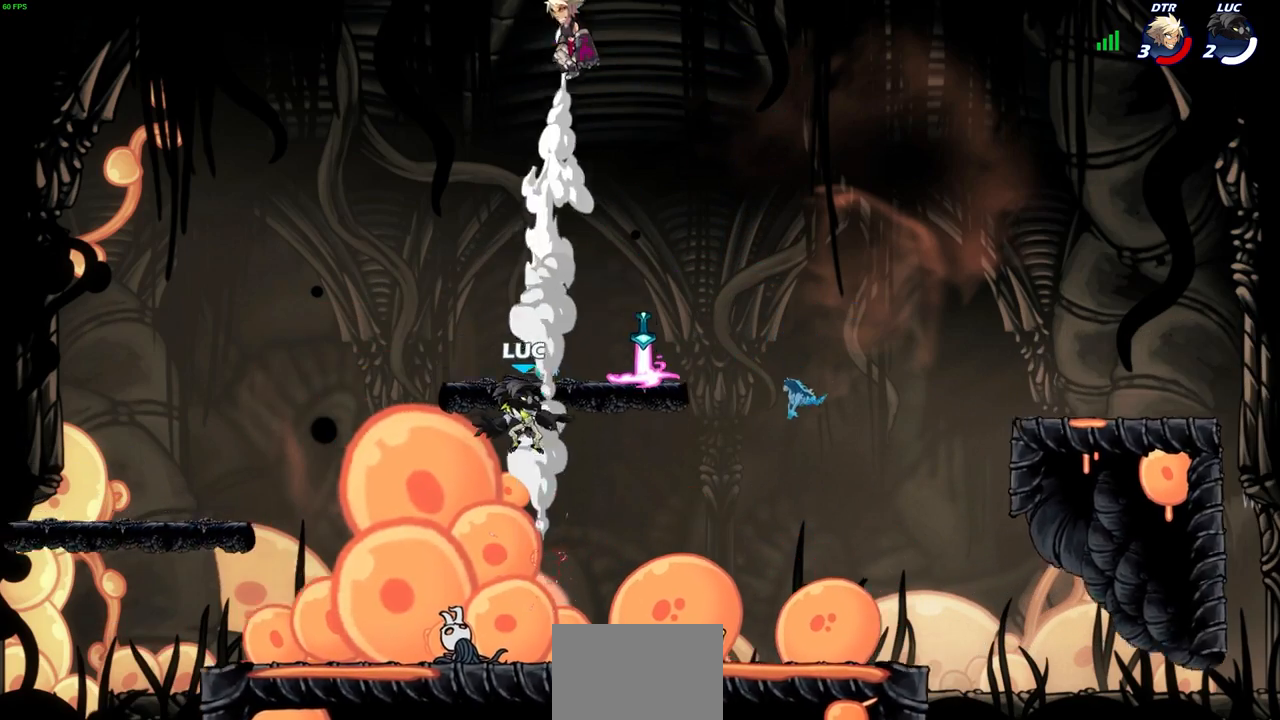
{"dt_ms": 500, "buttons": [], "left_stick": "left", "right_stick": "center", "events": [[317, "R1", "down"], [417, "R1", "up"], [500, "left_stick", "left"]]}
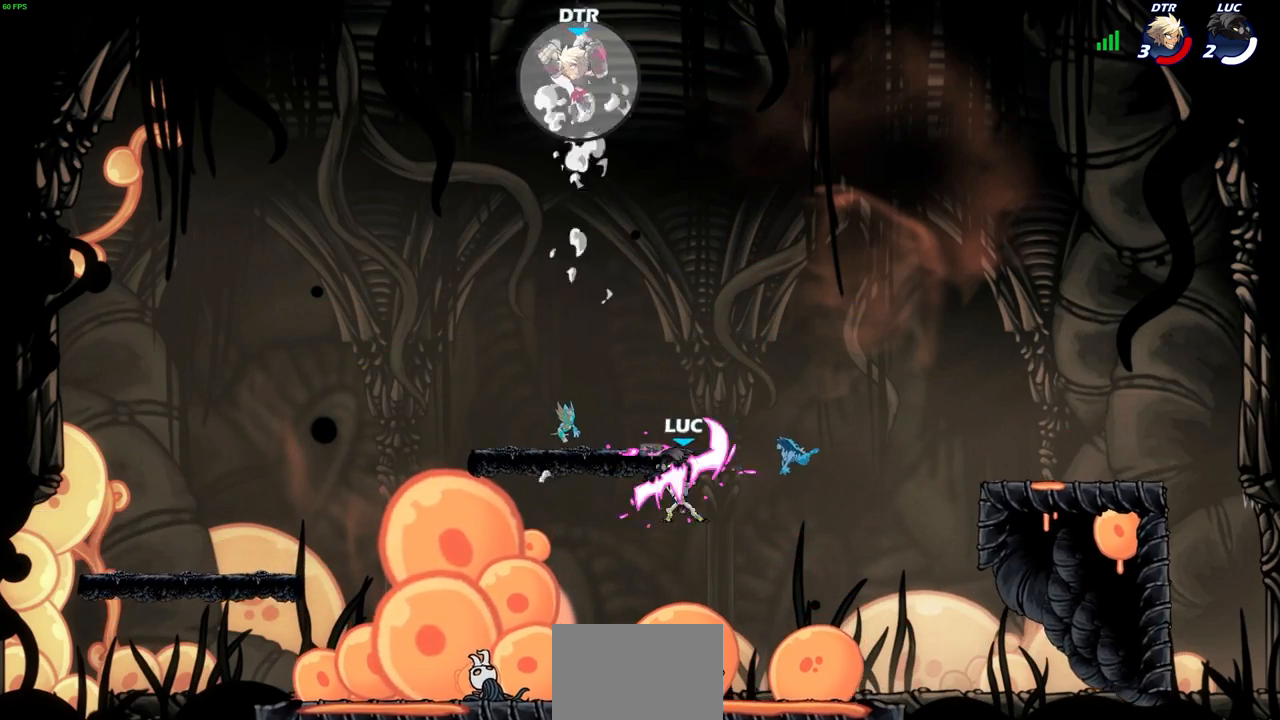
{"dt_ms": 500, "buttons": [], "left_stick": "left", "right_stick": "center", "events": []}
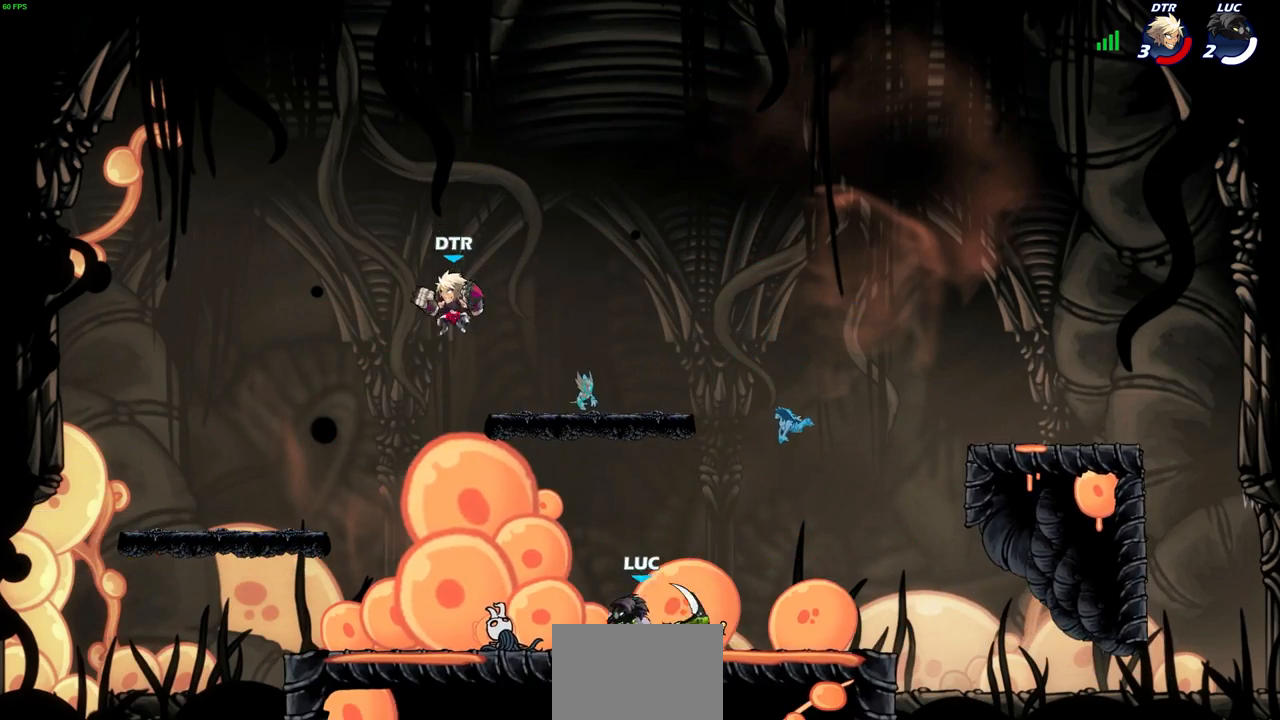
{"dt_ms": 500, "buttons": [], "left_stick": "center", "right_stick": "center", "events": [[317, "left_stick", "center"], [350, "CIRCLE", "down"], [417, "CIRCLE", "up"]]}
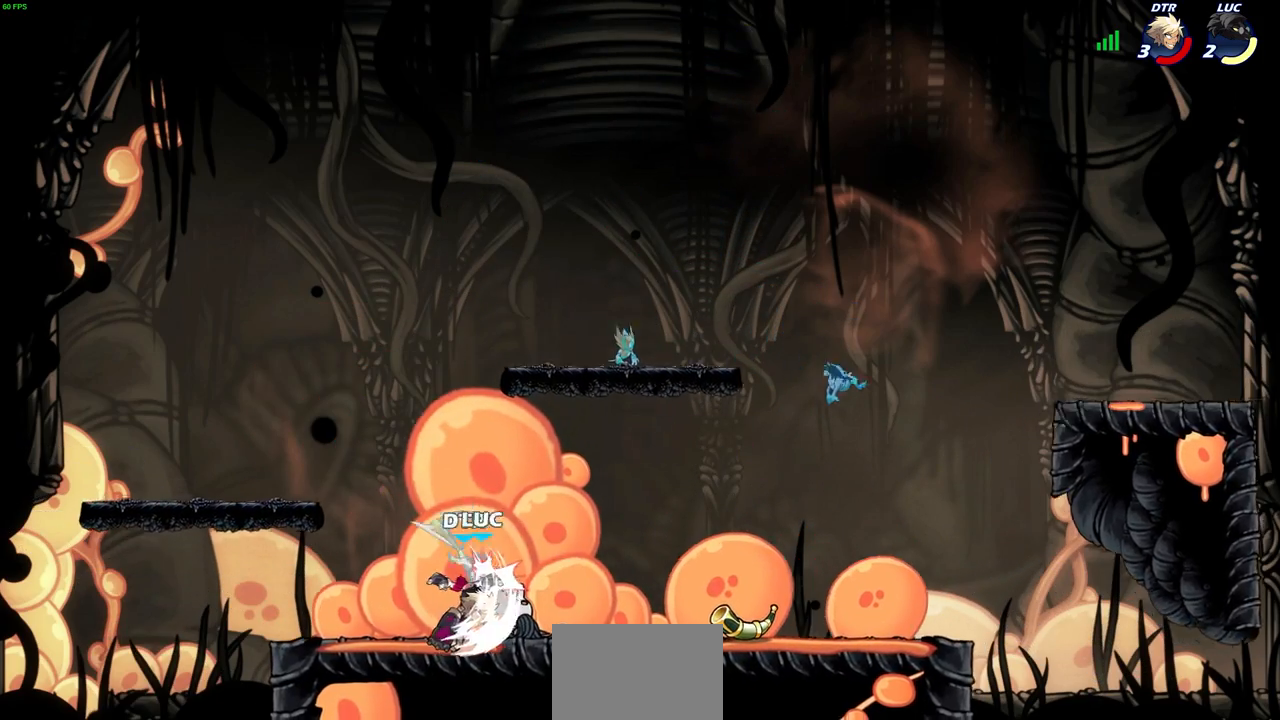
{"dt_ms": 500, "buttons": ["R2"], "left_stick": "up-left", "right_stick": "center", "events": [[350, "left_stick", "up"], [417, "CROSS", "down"], [433, "R2", "down"], [467, "CROSS", "up"], [467, "left_stick", "up-left"]]}
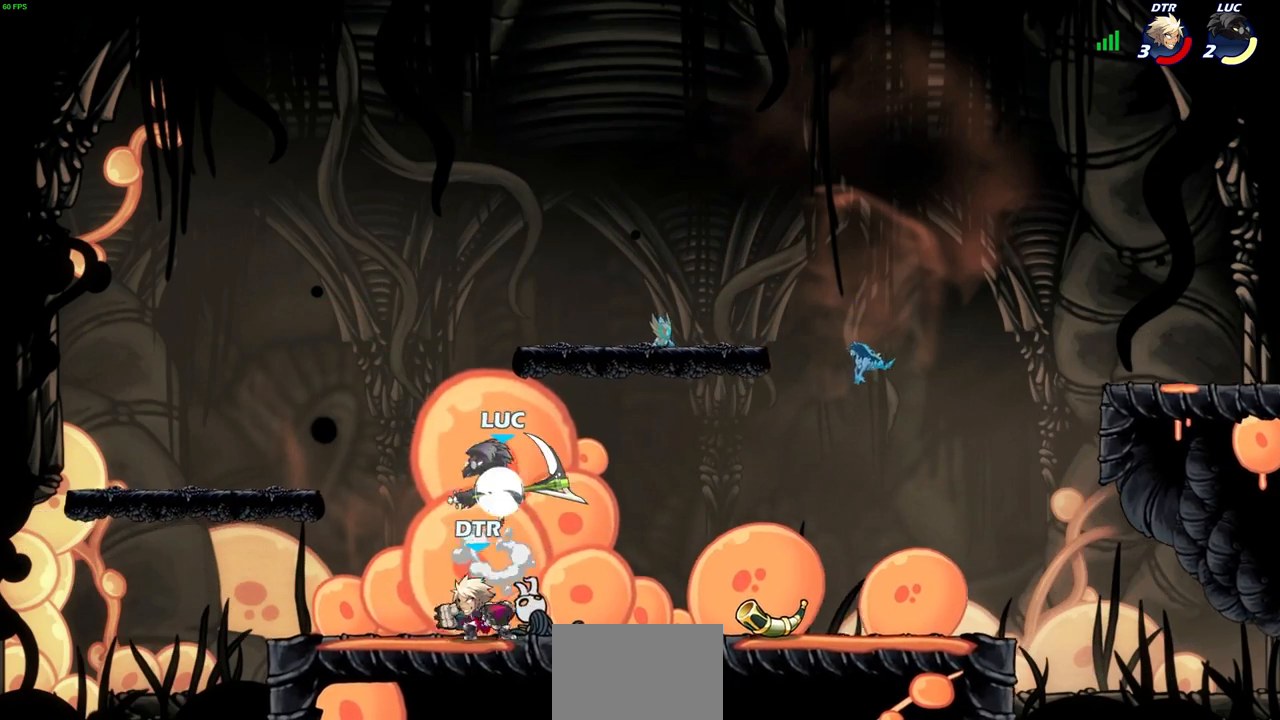
{"dt_ms": 500, "buttons": [], "left_stick": "center", "right_stick": "center", "events": [[67, "left_stick", "left"], [150, "R2", "up"], [217, "left_stick", "right"], [333, "left_stick", "center"]]}